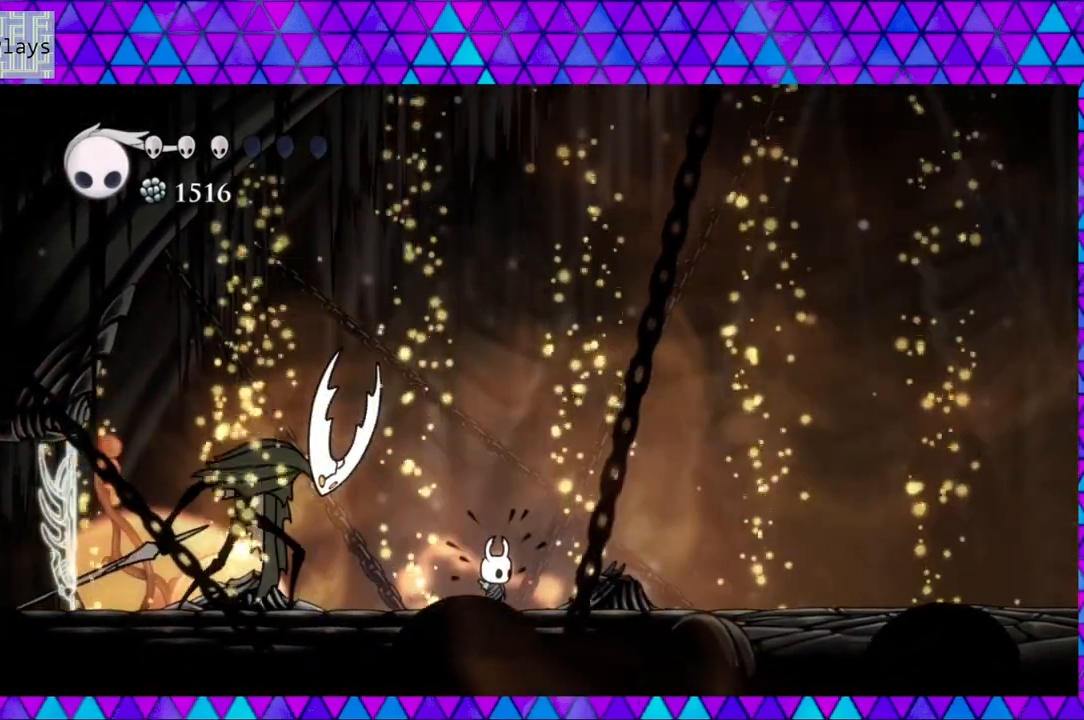
Gameplay with a controller (Nintendo layout); each line is a JSON object with the inputs held at the frame after it. "events" lists button and stick changes between this image and that frame as [ms after this image, input, new state], when the widget could be followed in between. Not read: L3 R3.
{"buttons": ["DPAD_RIGHT"], "left_stick": "center", "right_stick": "center", "events": [[67, "B", "down"], [133, "DPAD_LEFT", "down"], [200, "B", "up"], [283, "Y", "down"], [400, "DPAD_LEFT", "up"], [450, "Y", "up"], [483, "DPAD_RIGHT", "down"]]}
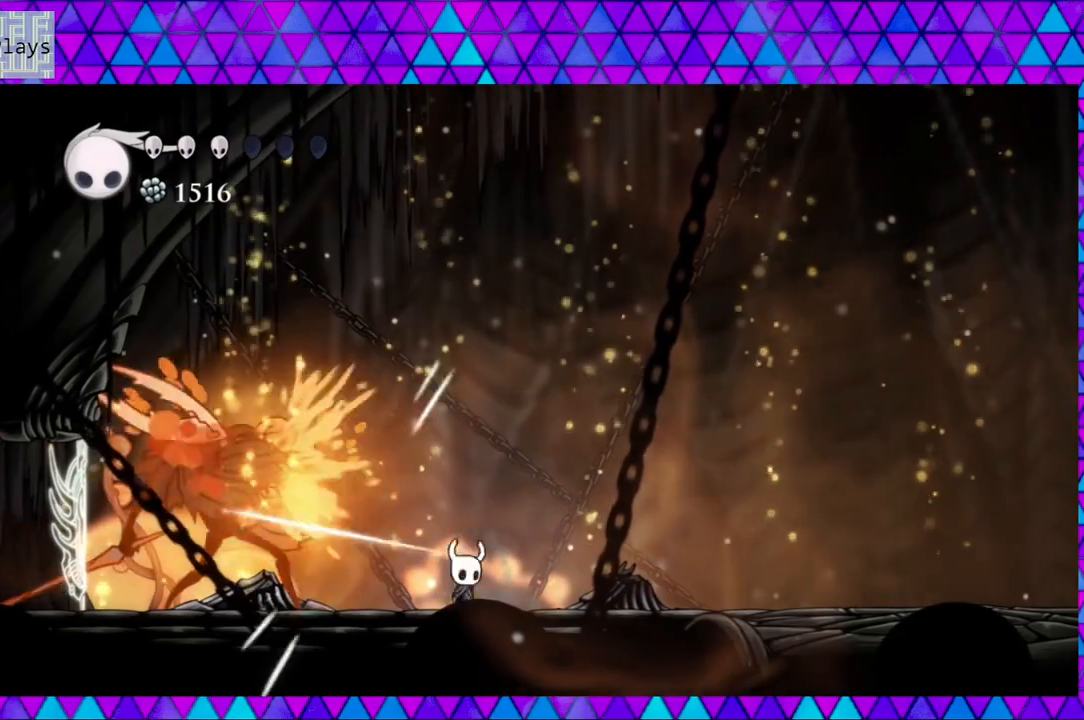
{"buttons": ["R2", "DPAD_RIGHT"], "left_stick": "center", "right_stick": "center", "events": [[17, "DPAD_UP", "down"], [150, "R2", "down"], [217, "DPAD_UP", "up"]]}
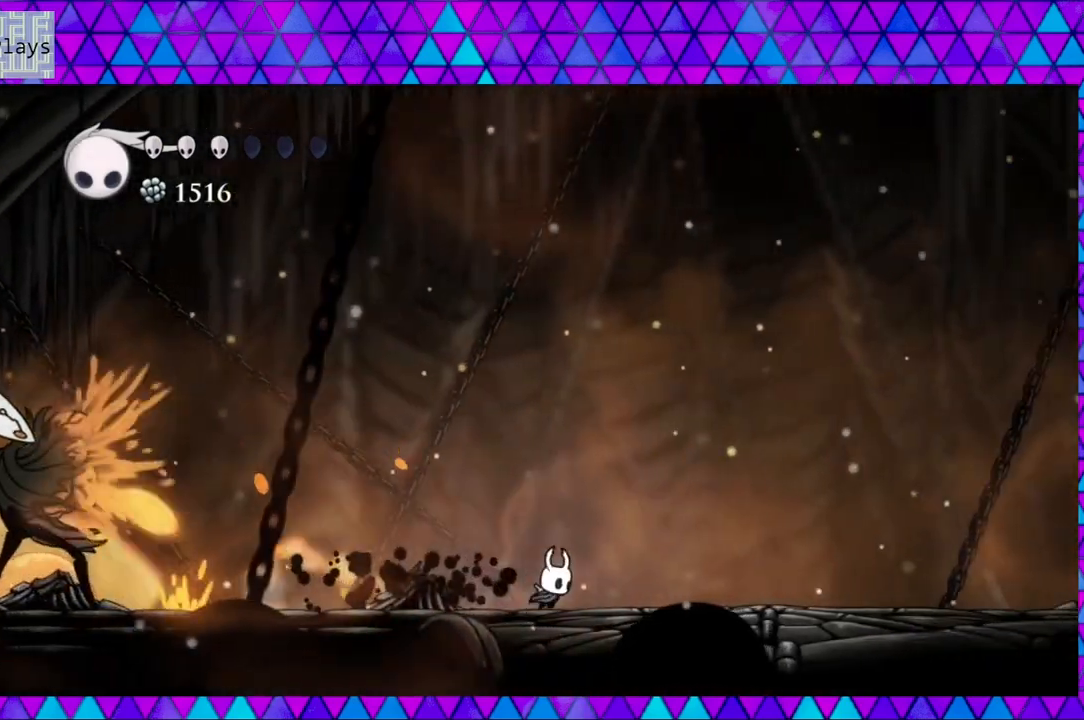
{"buttons": ["R2", "DPAD_RIGHT"], "left_stick": "center", "right_stick": "center", "events": [[150, "R2", "up"], [433, "R2", "down"]]}
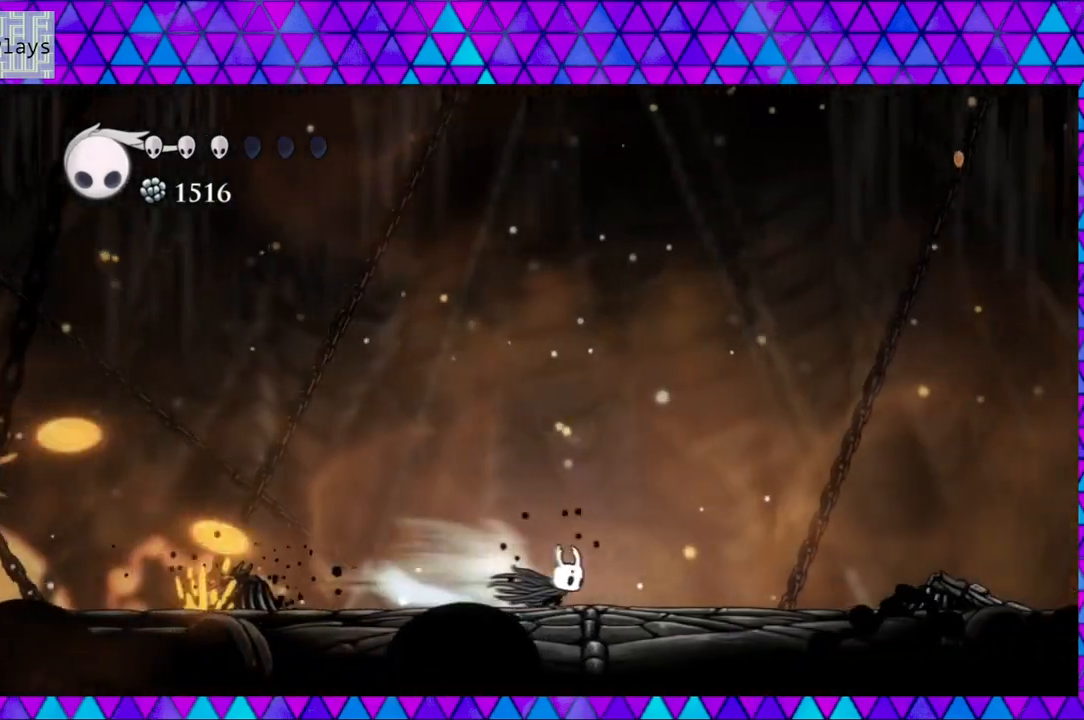
{"buttons": ["DPAD_RIGHT"], "left_stick": "center", "right_stick": "center", "events": [[417, "R2", "up"]]}
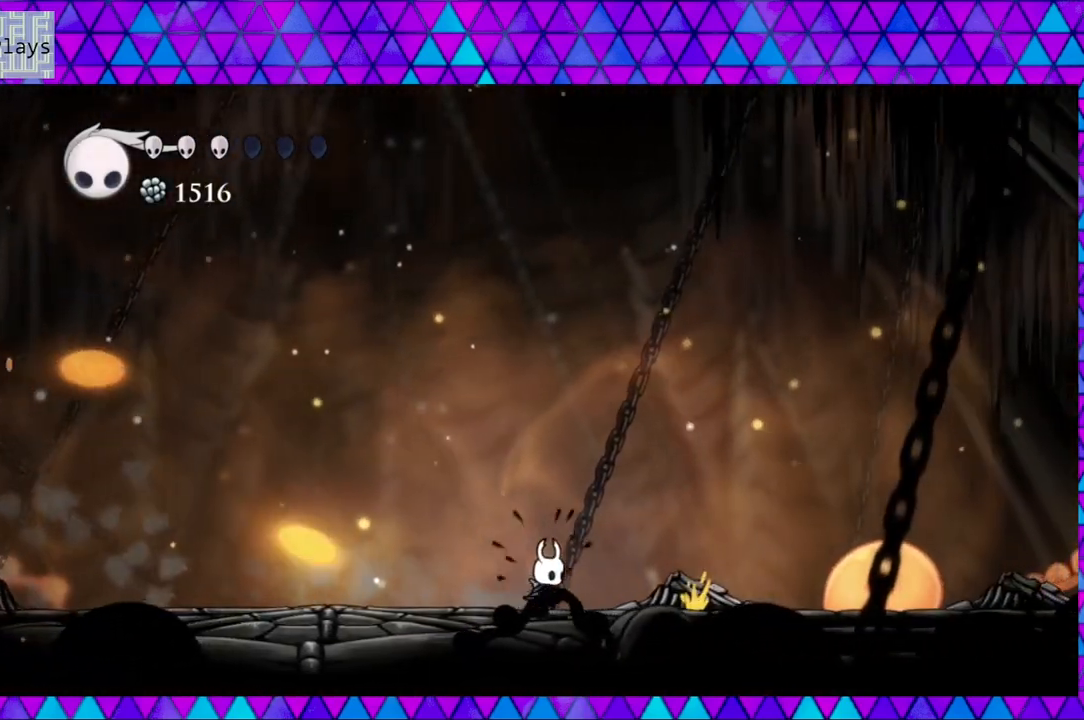
{"buttons": ["R2", "DPAD_RIGHT"], "left_stick": "center", "right_stick": "center", "events": [[117, "R2", "down"]]}
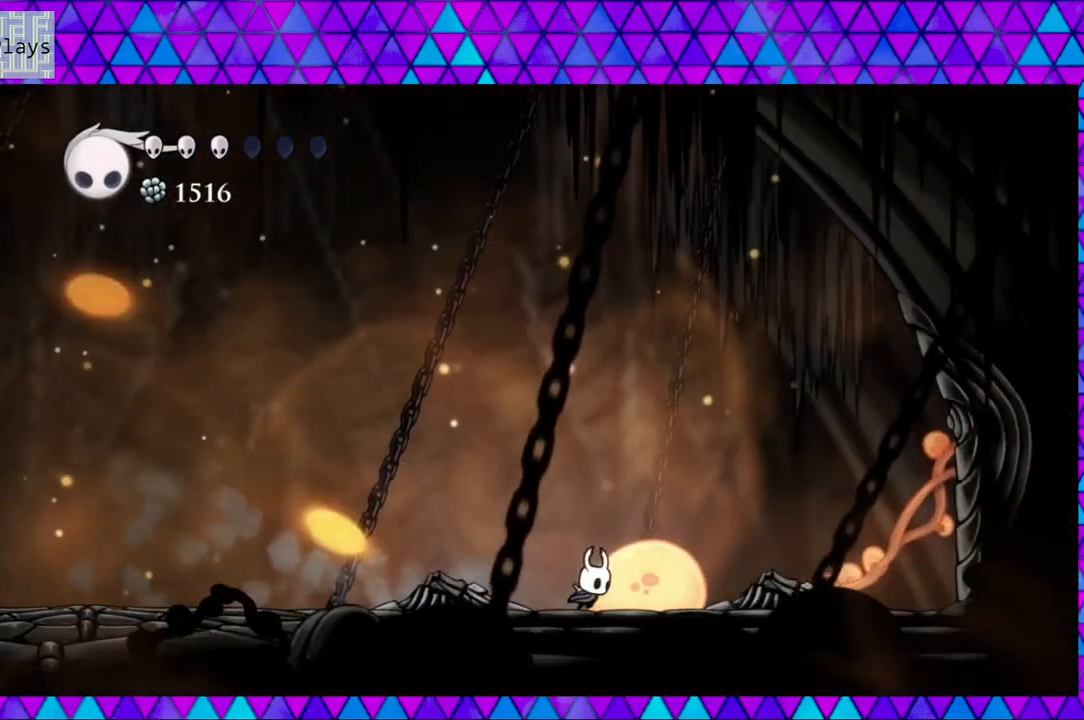
{"buttons": ["R2", "DPAD_RIGHT"], "left_stick": "center", "right_stick": "center", "events": [[150, "R2", "up"], [333, "R2", "down"]]}
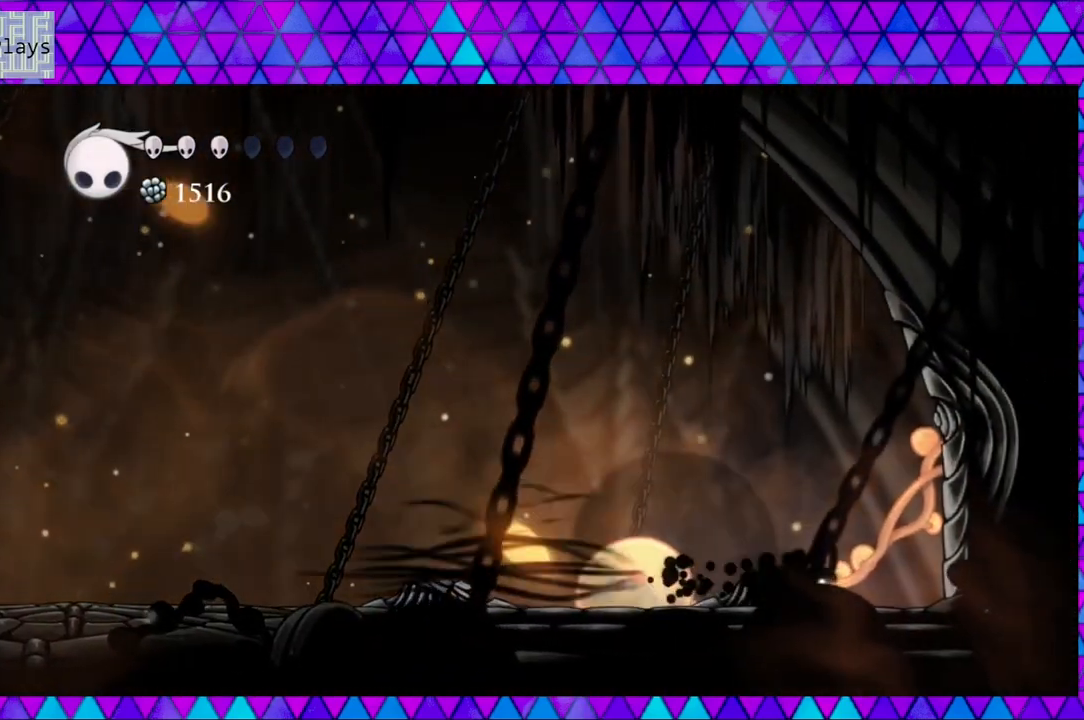
{"buttons": ["A"], "left_stick": "center", "right_stick": "center", "events": [[183, "R2", "up"], [250, "DPAD_RIGHT", "up"], [283, "A", "down"]]}
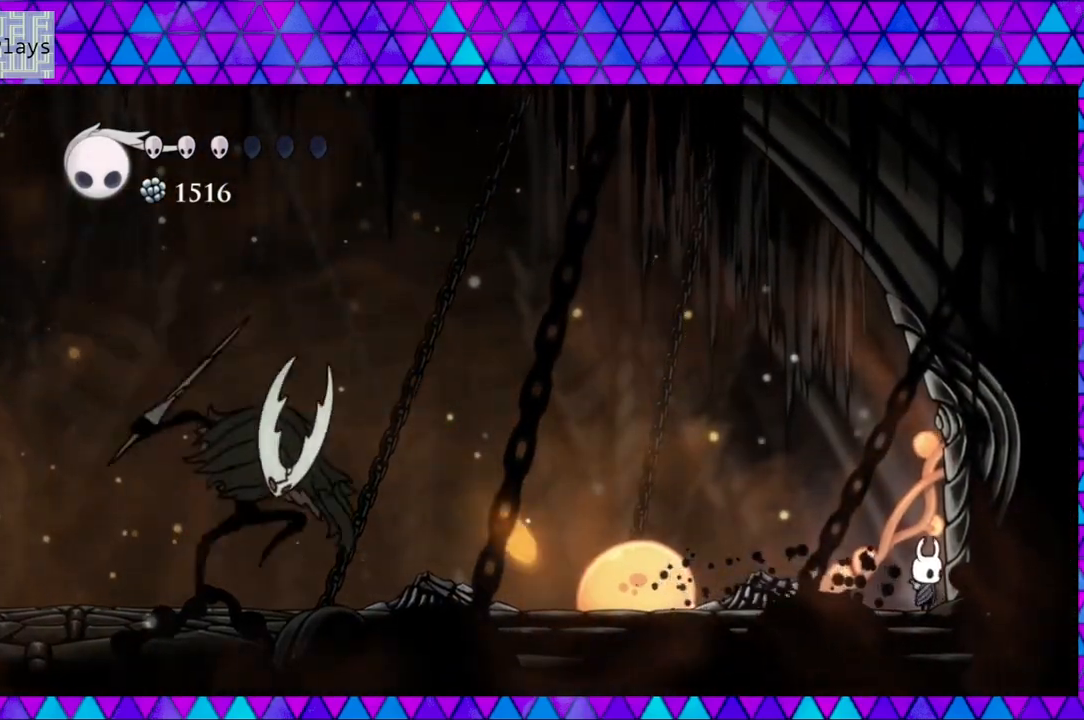
{"buttons": ["A"], "left_stick": "center", "right_stick": "center", "events": []}
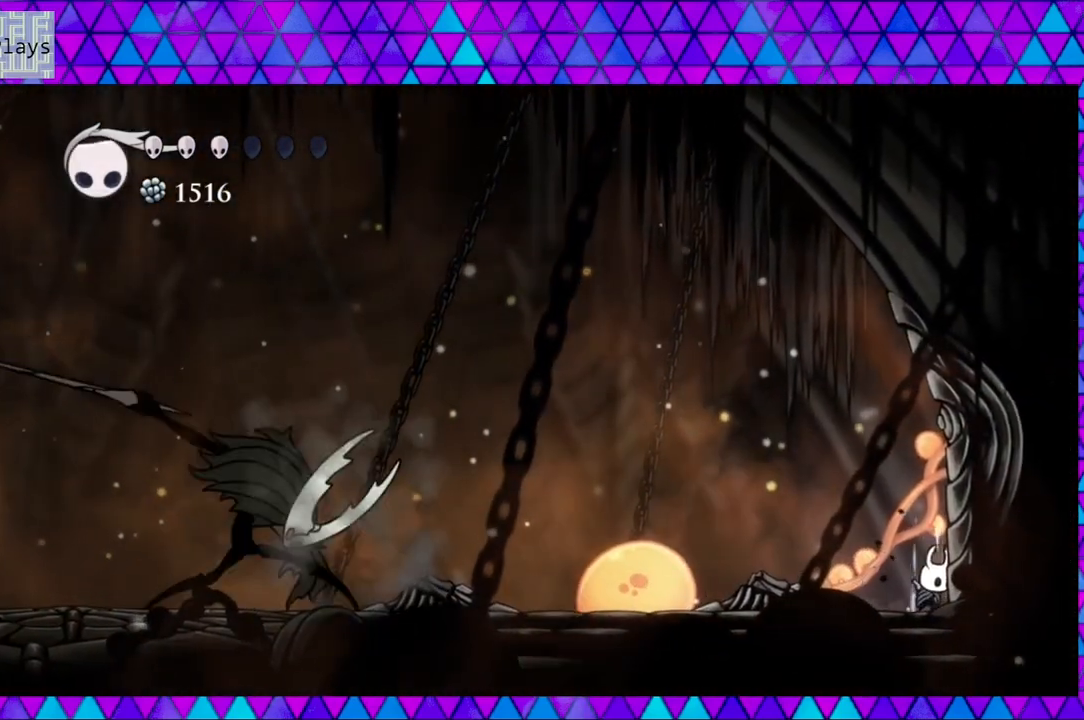
{"buttons": ["A"], "left_stick": "center", "right_stick": "center", "events": []}
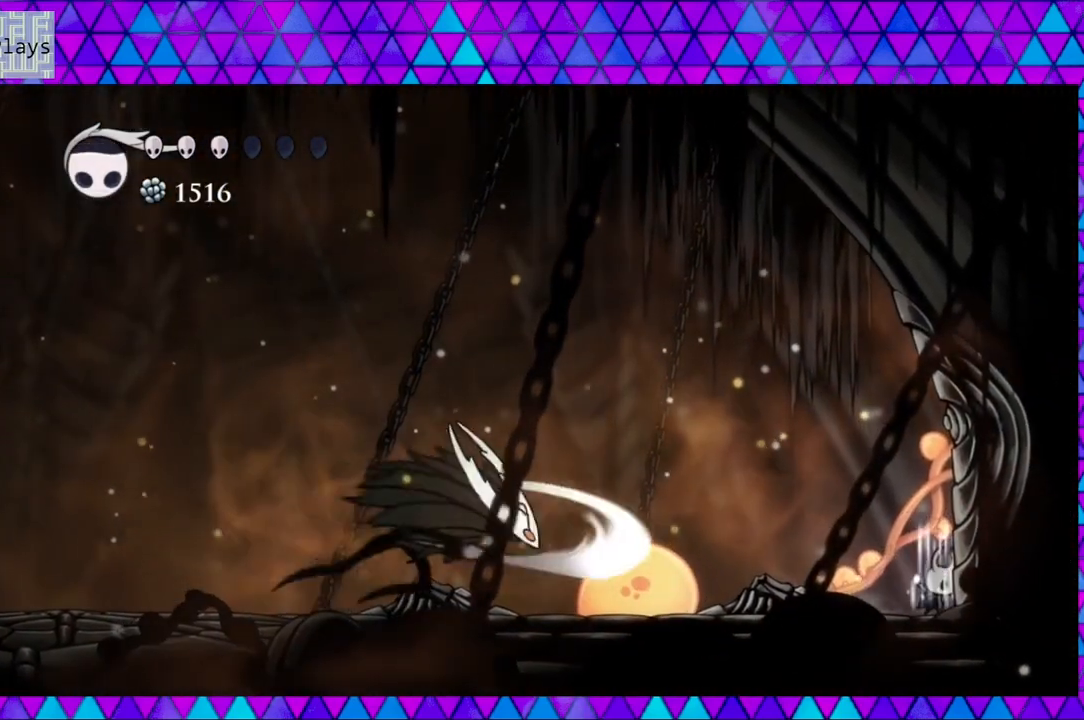
{"buttons": [], "left_stick": "center", "right_stick": "center", "events": [[317, "A", "up"]]}
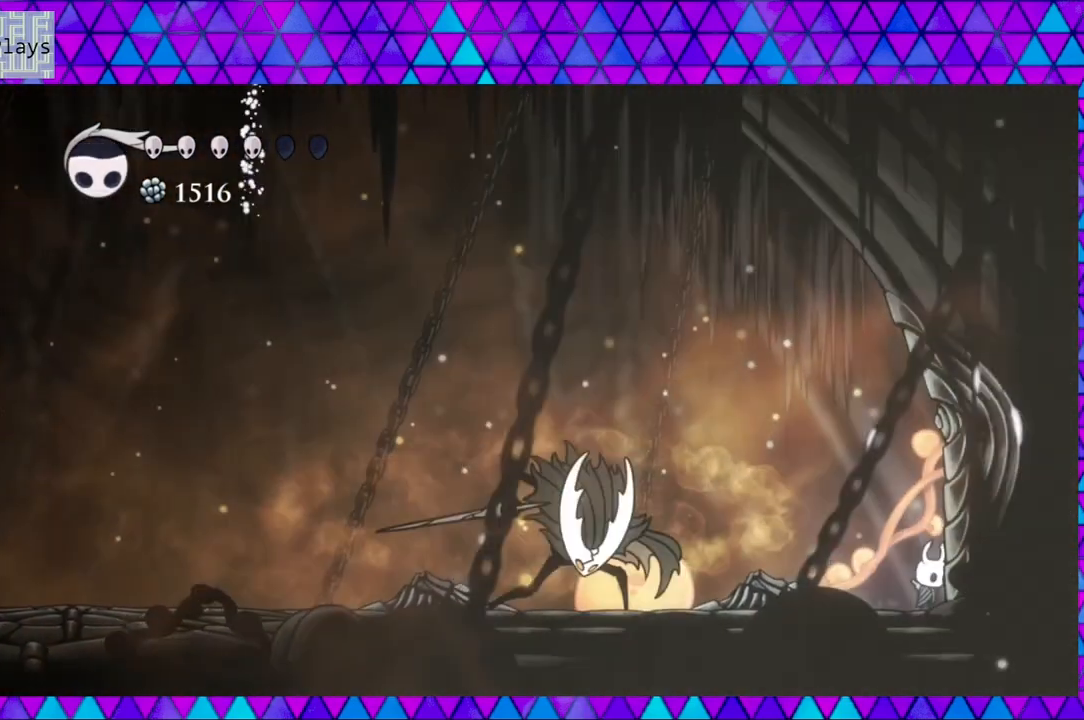
{"buttons": [], "left_stick": "center", "right_stick": "center", "events": []}
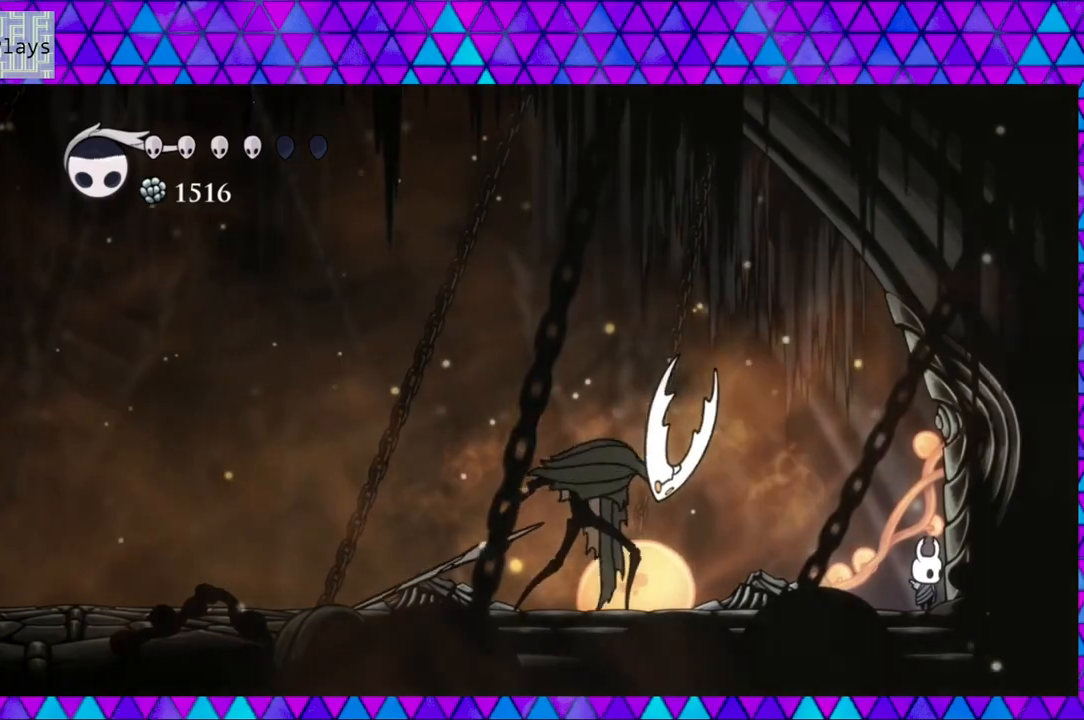
{"buttons": ["DPAD_LEFT"], "left_stick": "center", "right_stick": "center", "events": [[17, "DPAD_LEFT", "down"]]}
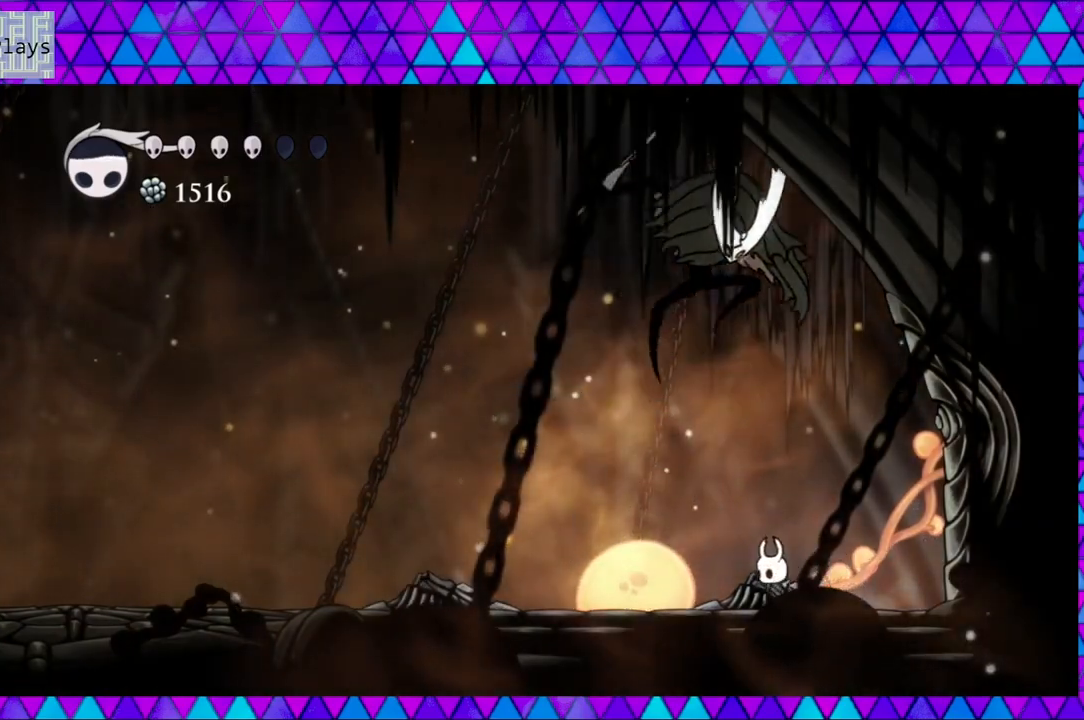
{"buttons": ["R2", "DPAD_LEFT"], "left_stick": "center", "right_stick": "center", "events": [[17, "Y", "down"], [50, "DPAD_LEFT", "up"], [167, "DPAD_LEFT", "down"], [167, "Y", "up"], [350, "R2", "down"]]}
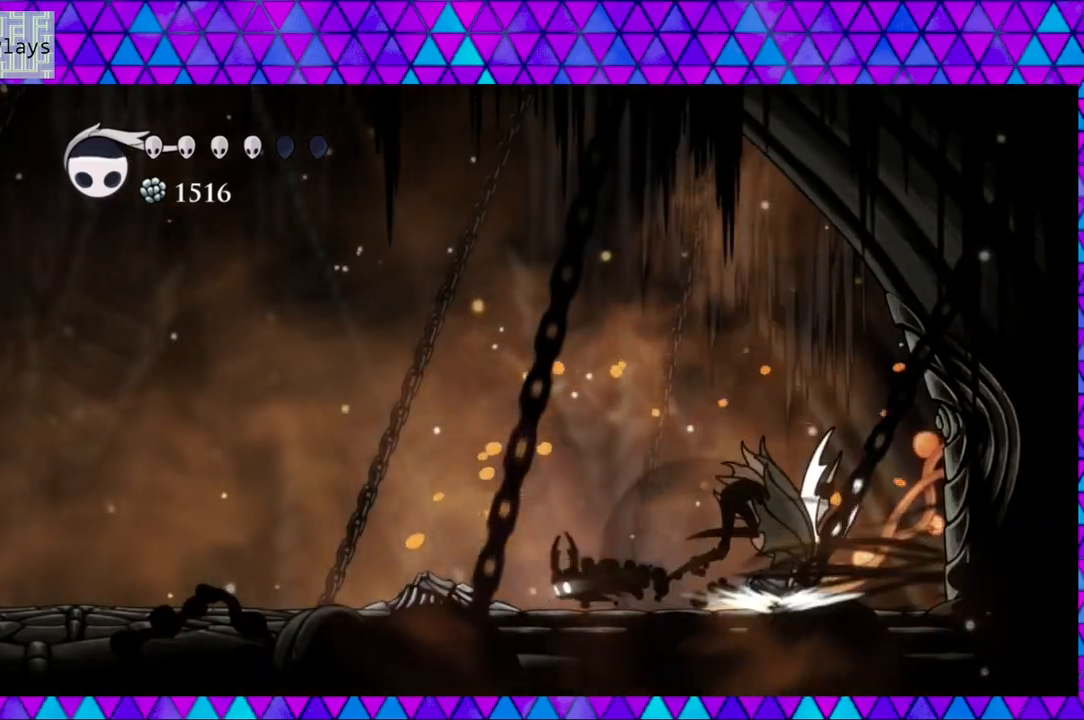
{"buttons": [], "left_stick": "center", "right_stick": "center", "events": [[167, "R2", "up"], [333, "DPAD_LEFT", "up"], [383, "DPAD_LEFT", "down"], [417, "DPAD_LEFT", "up"]]}
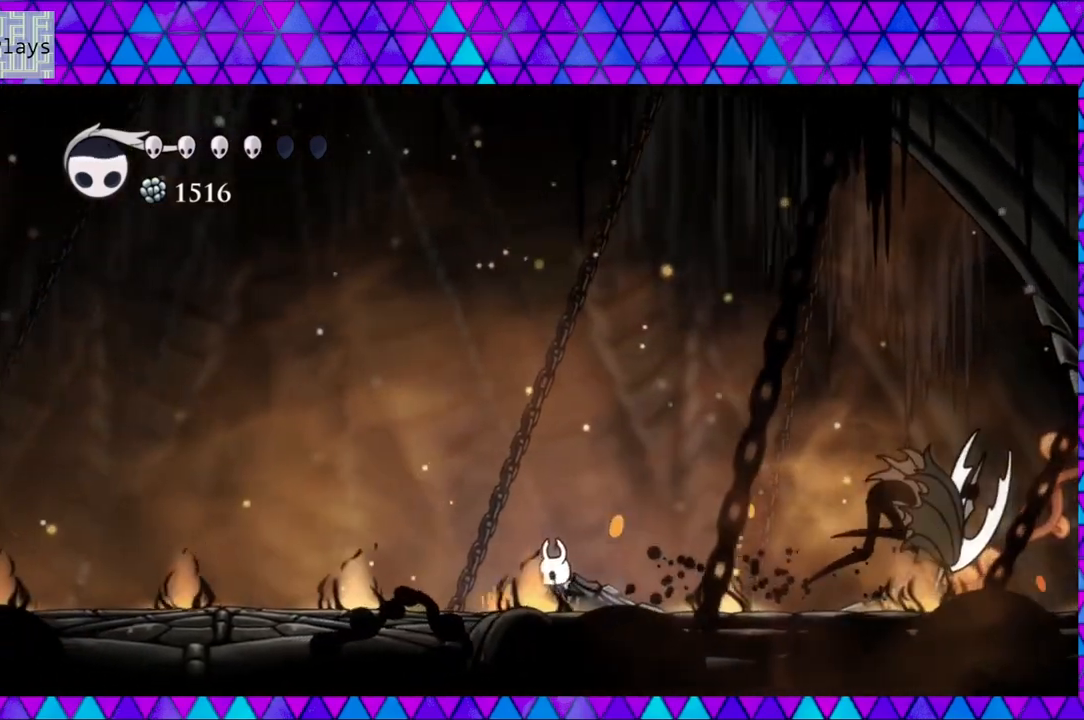
{"buttons": [], "left_stick": "center", "right_stick": "center", "events": [[67, "B", "down"], [217, "DPAD_RIGHT", "down"], [250, "DPAD_UP", "down"], [283, "B", "up"], [300, "DPAD_UP", "up"], [383, "DPAD_RIGHT", "up"]]}
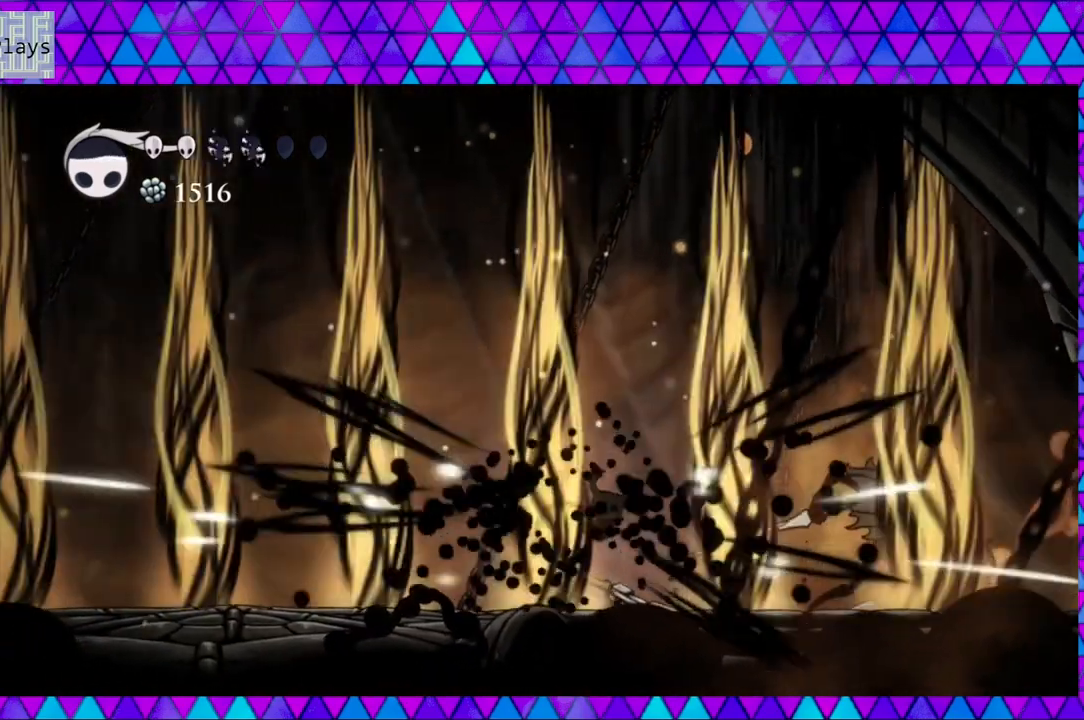
{"buttons": ["DPAD_RIGHT"], "left_stick": "center", "right_stick": "center", "events": [[100, "DPAD_RIGHT", "down"]]}
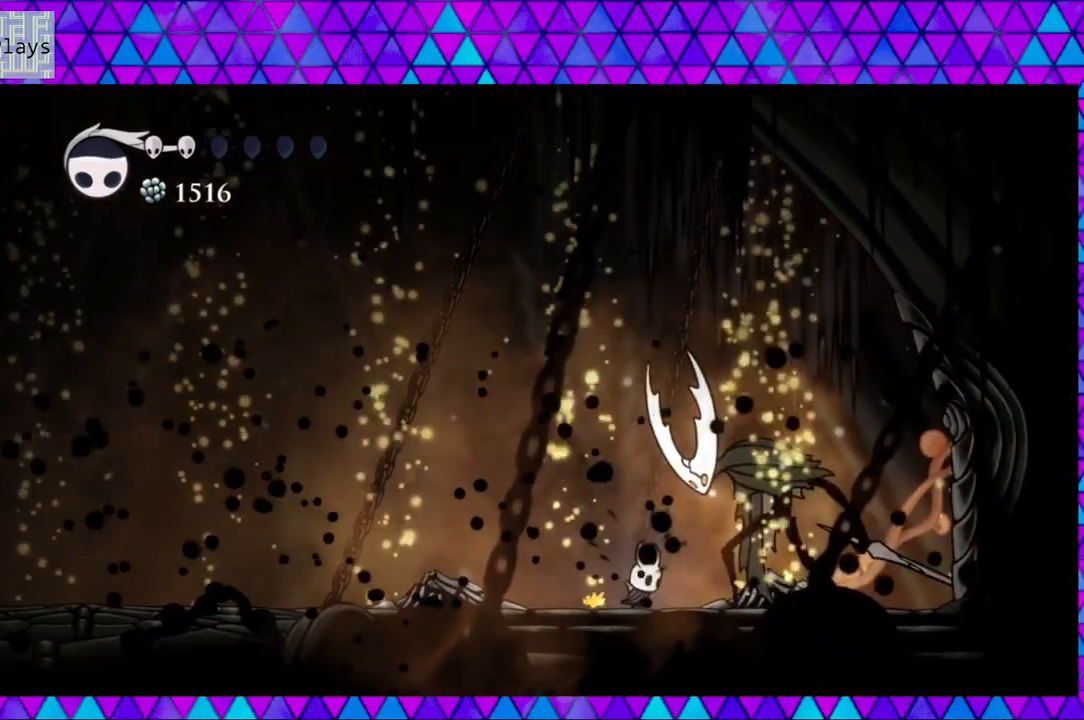
{"buttons": ["R2", "DPAD_LEFT"], "left_stick": "center", "right_stick": "center", "events": [[83, "Y", "down"], [133, "DPAD_RIGHT", "up"], [250, "Y", "up"], [300, "DPAD_LEFT", "down"], [433, "R2", "down"]]}
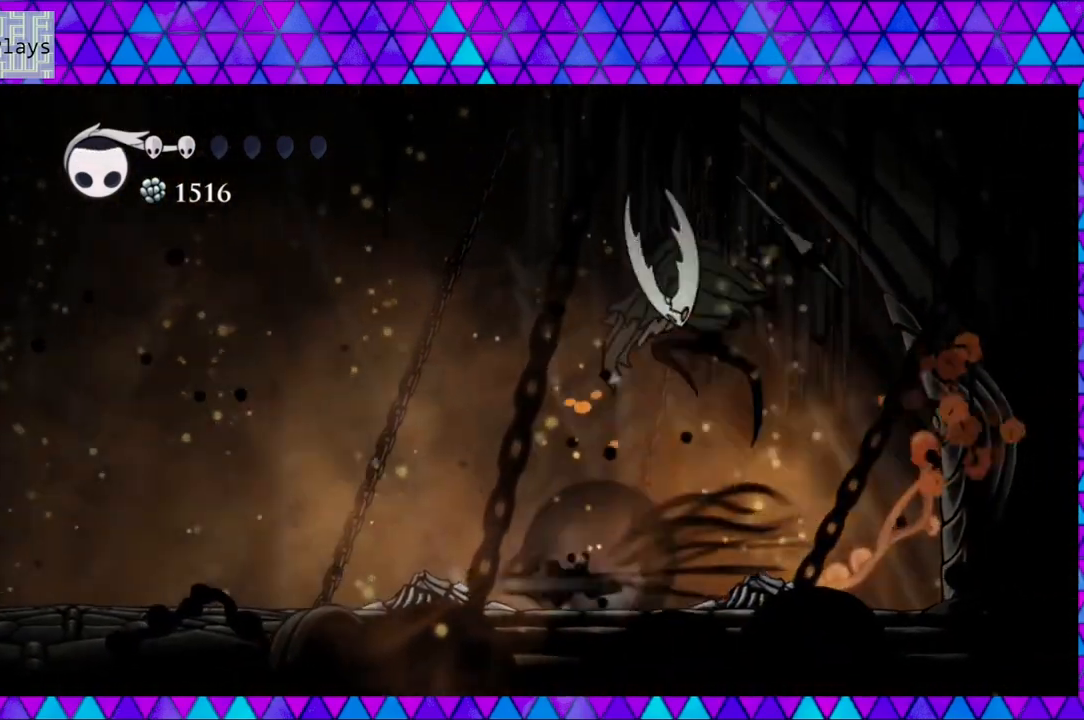
{"buttons": ["DPAD_LEFT"], "left_stick": "center", "right_stick": "center", "events": [[333, "R2", "up"]]}
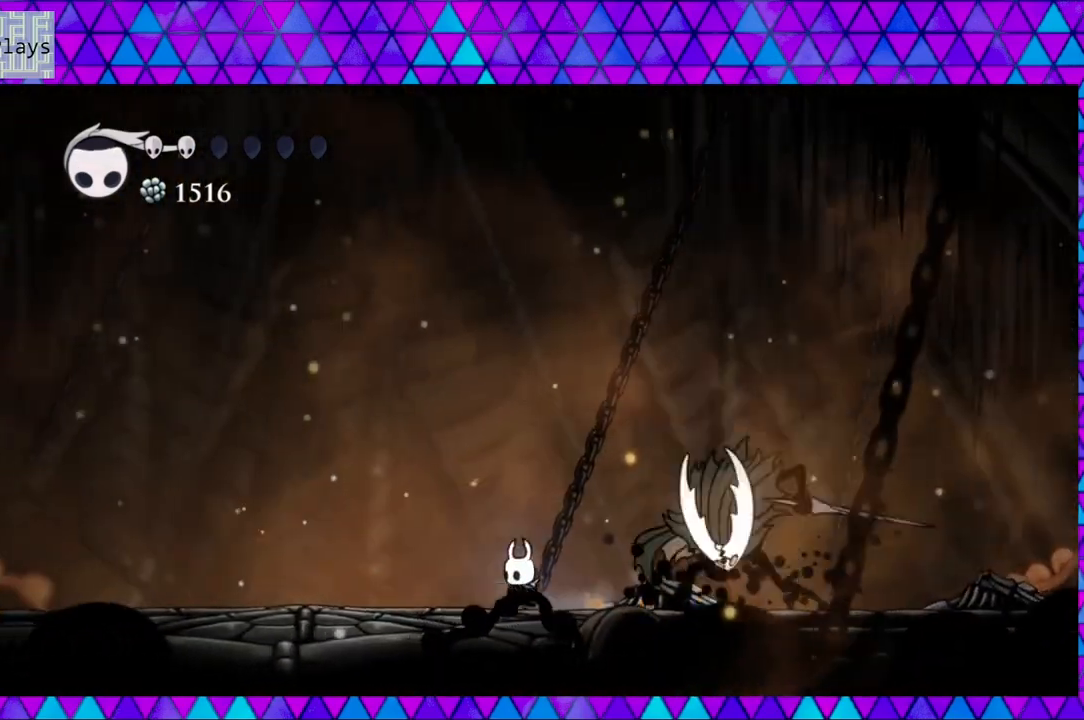
{"buttons": ["DPAD_LEFT"], "left_stick": "center", "right_stick": "center", "events": [[300, "DPAD_LEFT", "up"], [383, "DPAD_LEFT", "down"]]}
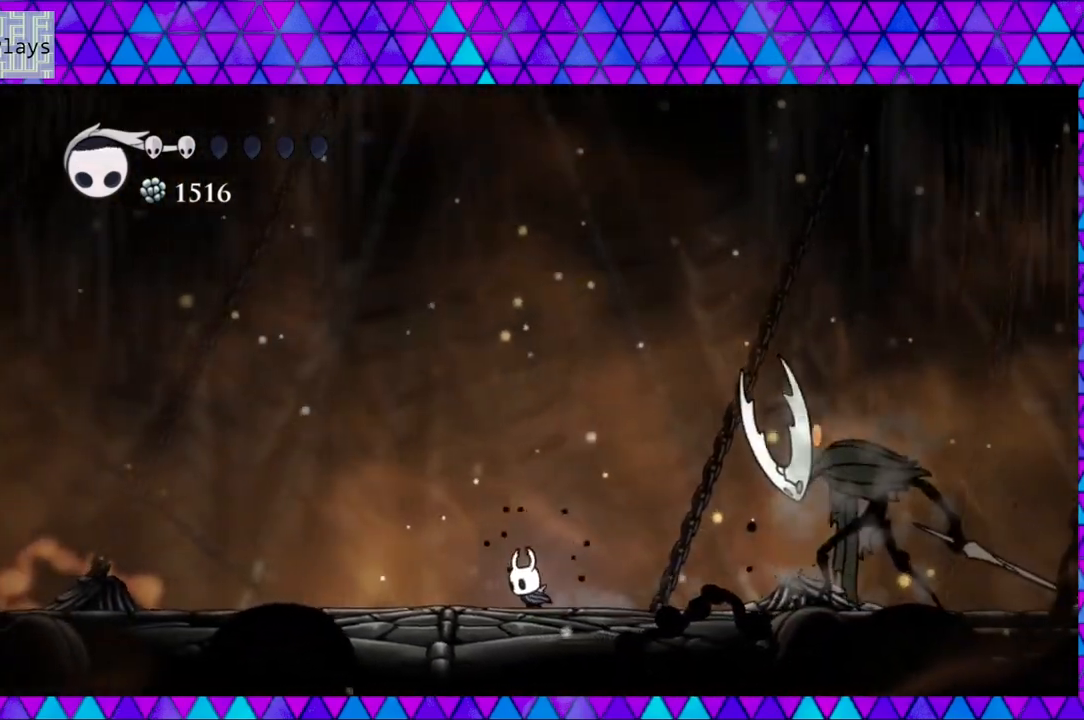
{"buttons": ["DPAD_LEFT"], "left_stick": "center", "right_stick": "center", "events": []}
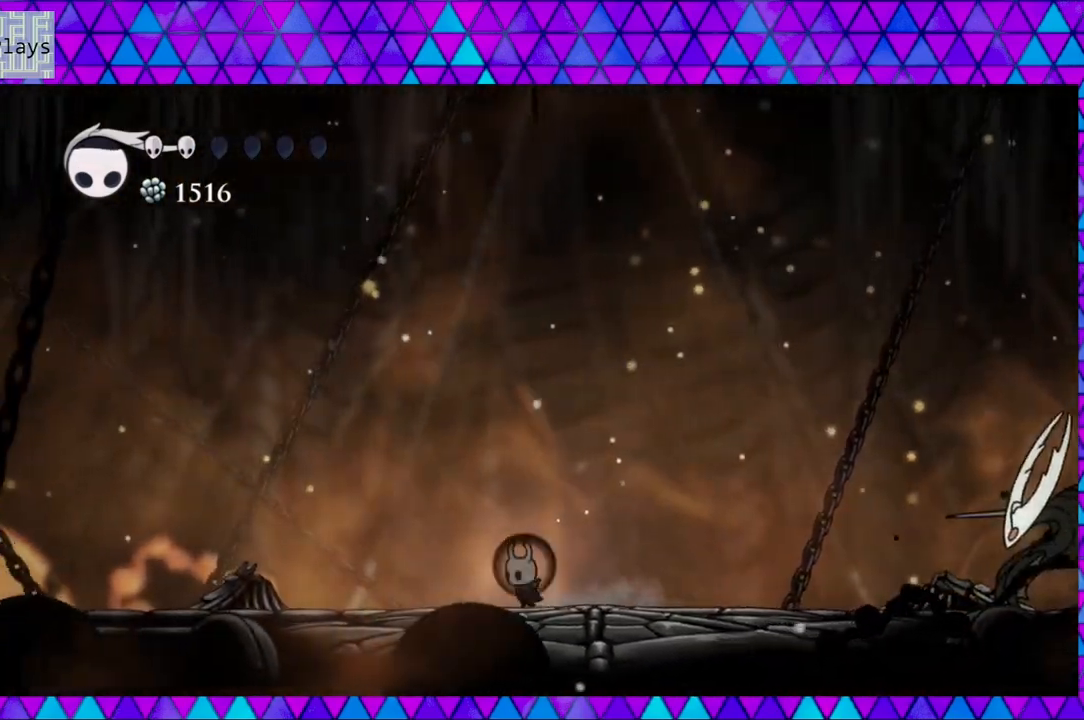
{"buttons": ["R2", "DPAD_LEFT"], "left_stick": "center", "right_stick": "center", "events": [[117, "R2", "down"]]}
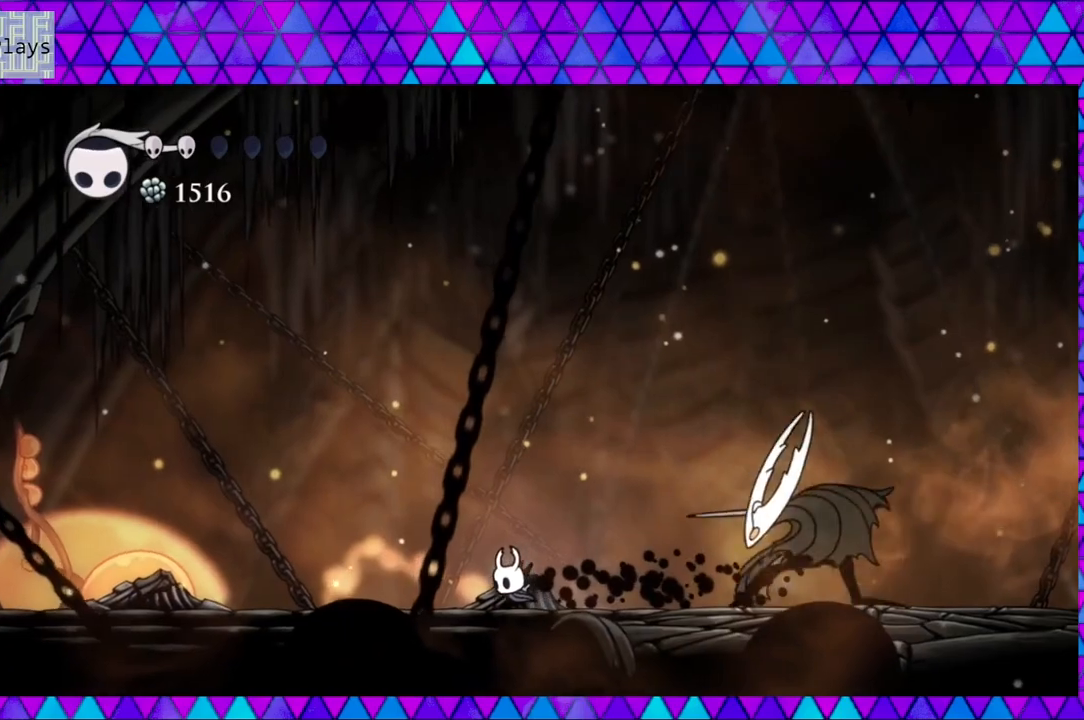
{"buttons": ["DPAD_LEFT"], "left_stick": "center", "right_stick": "center", "events": [[150, "R2", "up"]]}
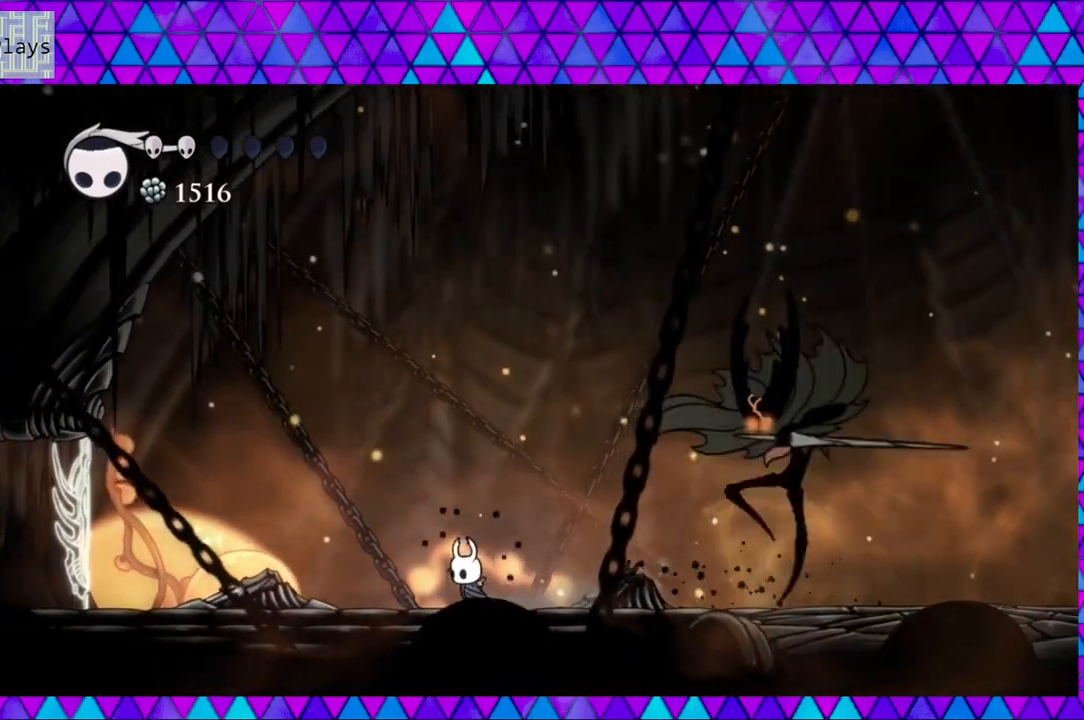
{"buttons": ["DPAD_LEFT"], "left_stick": "center", "right_stick": "center", "events": []}
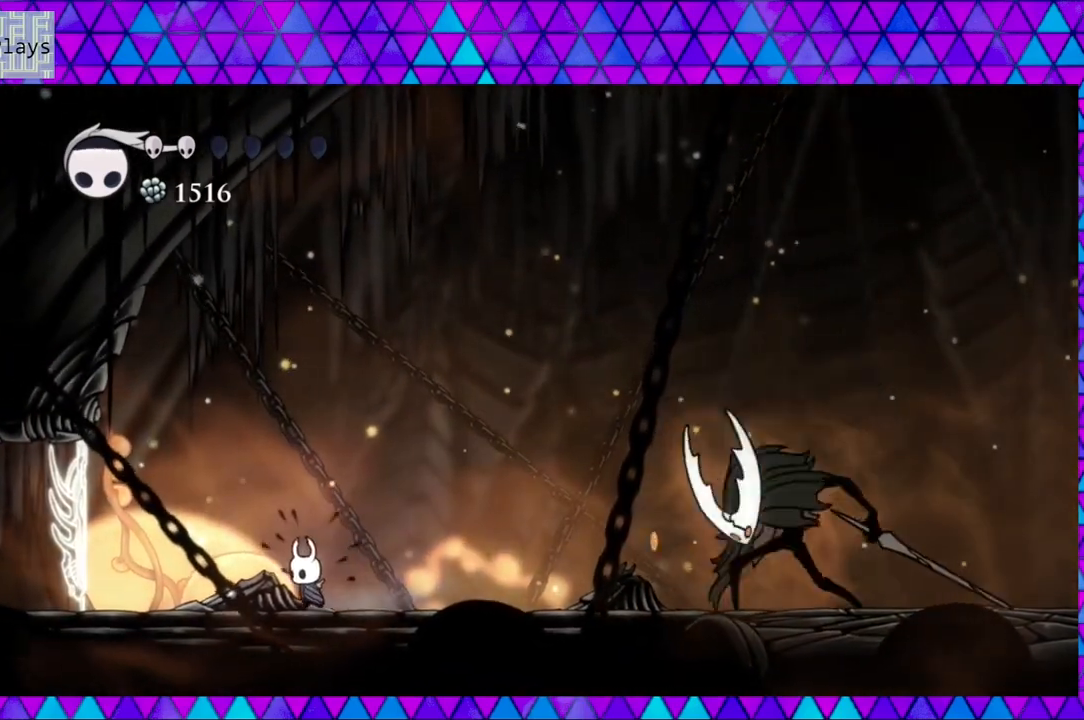
{"buttons": ["B", "DPAD_RIGHT"], "left_stick": "center", "right_stick": "center", "events": [[67, "B", "down"], [250, "DPAD_LEFT", "up"], [433, "DPAD_RIGHT", "down"]]}
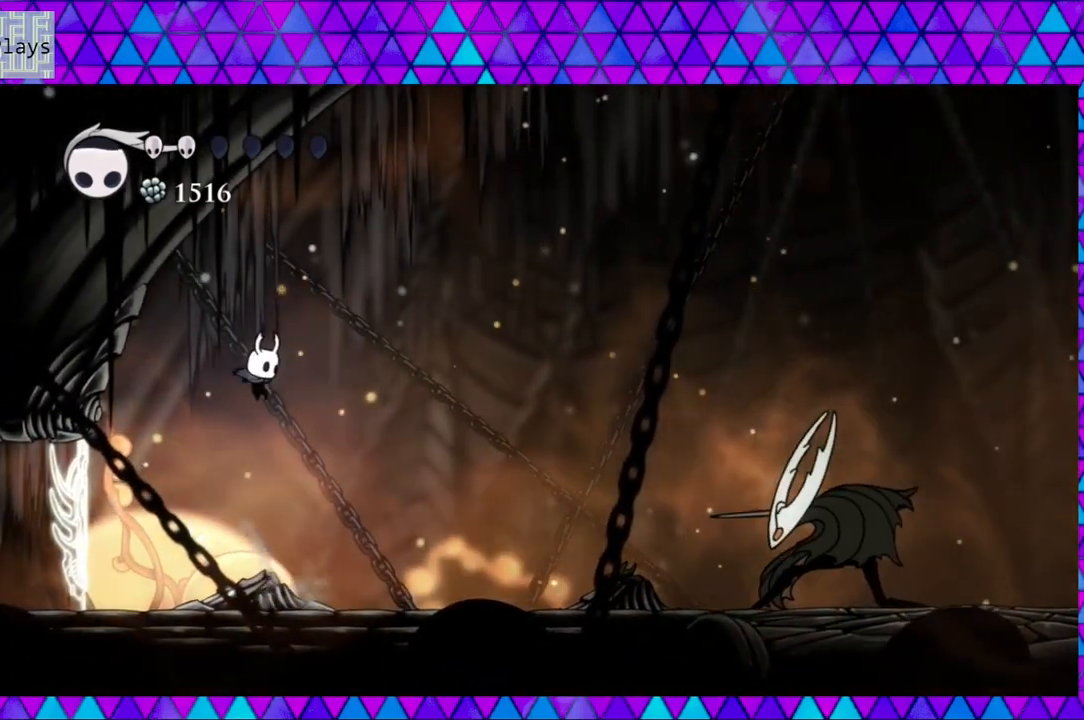
{"buttons": ["B", "DPAD_RIGHT"], "left_stick": "center", "right_stick": "center", "events": [[33, "B", "up"], [117, "B", "down"]]}
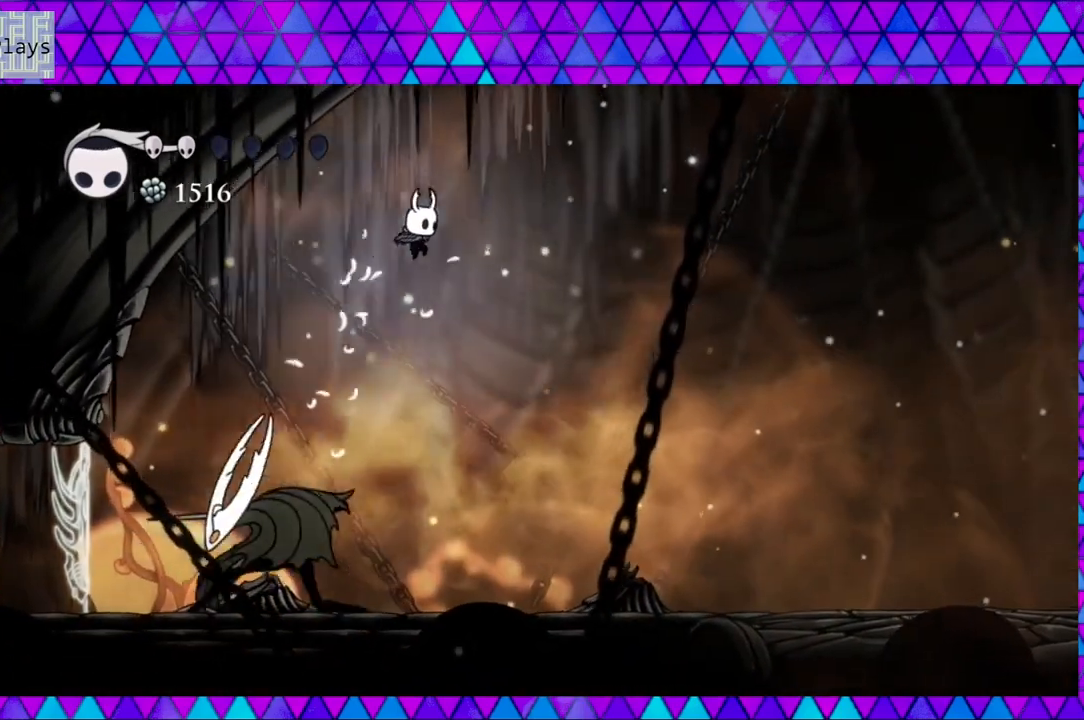
{"buttons": ["R2", "DPAD_RIGHT"], "left_stick": "center", "right_stick": "center", "events": [[17, "B", "up"], [117, "R2", "down"]]}
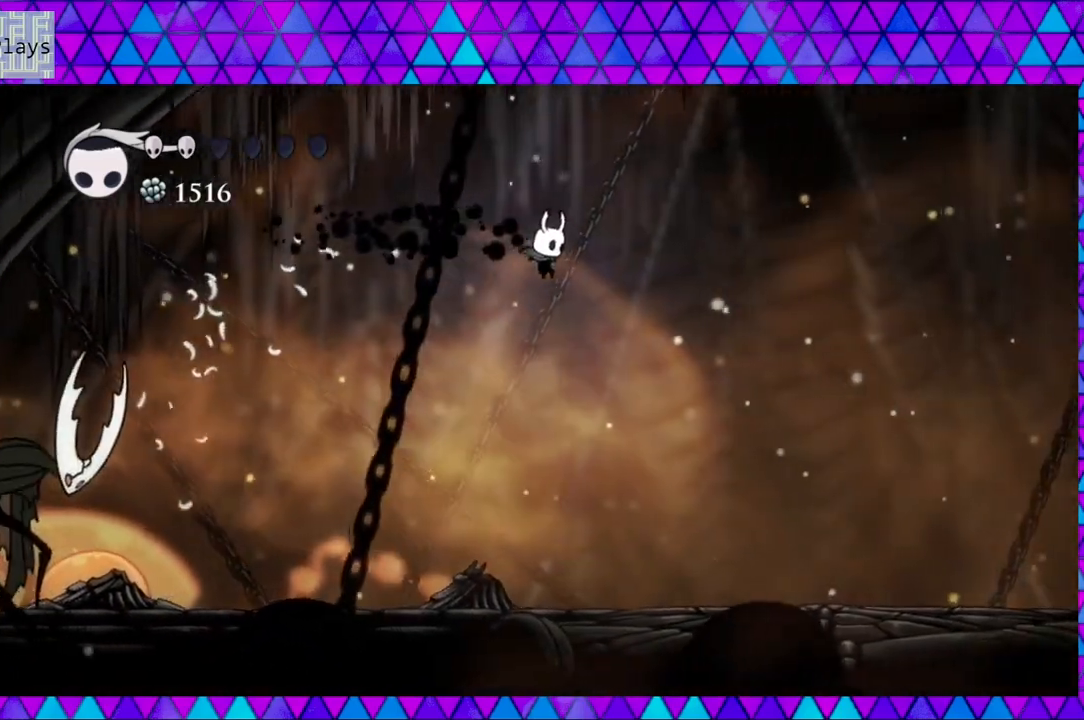
{"buttons": ["DPAD_RIGHT"], "left_stick": "center", "right_stick": "center", "events": [[67, "R2", "up"]]}
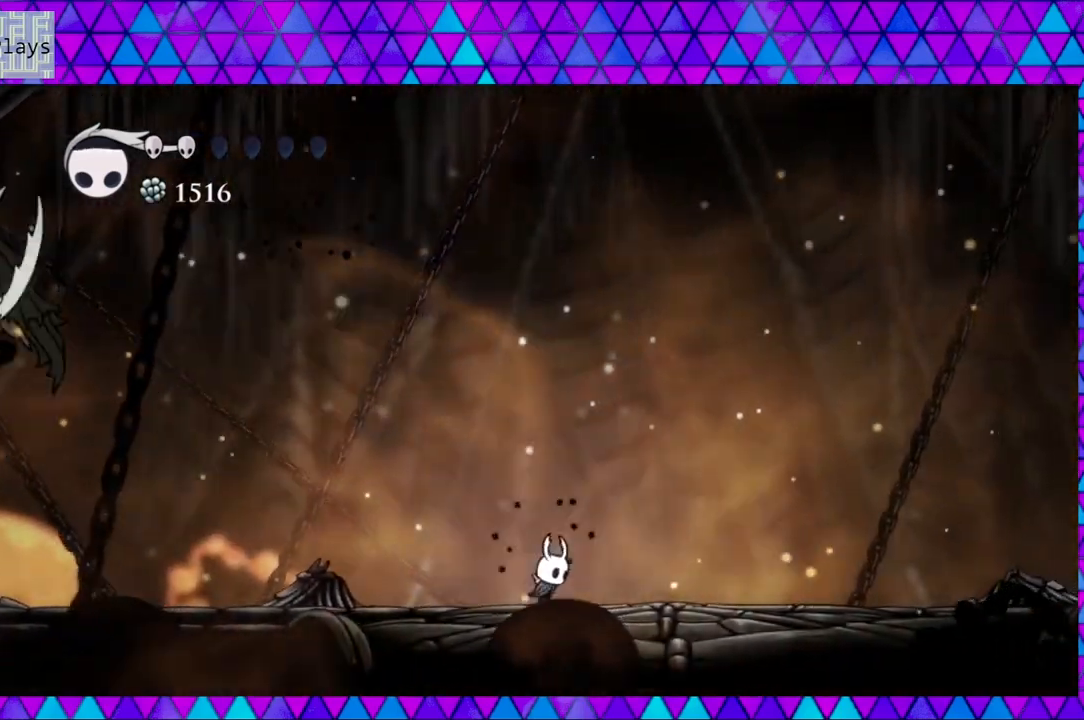
{"buttons": ["R2", "DPAD_RIGHT"], "left_stick": "center", "right_stick": "center", "events": [[183, "R2", "down"]]}
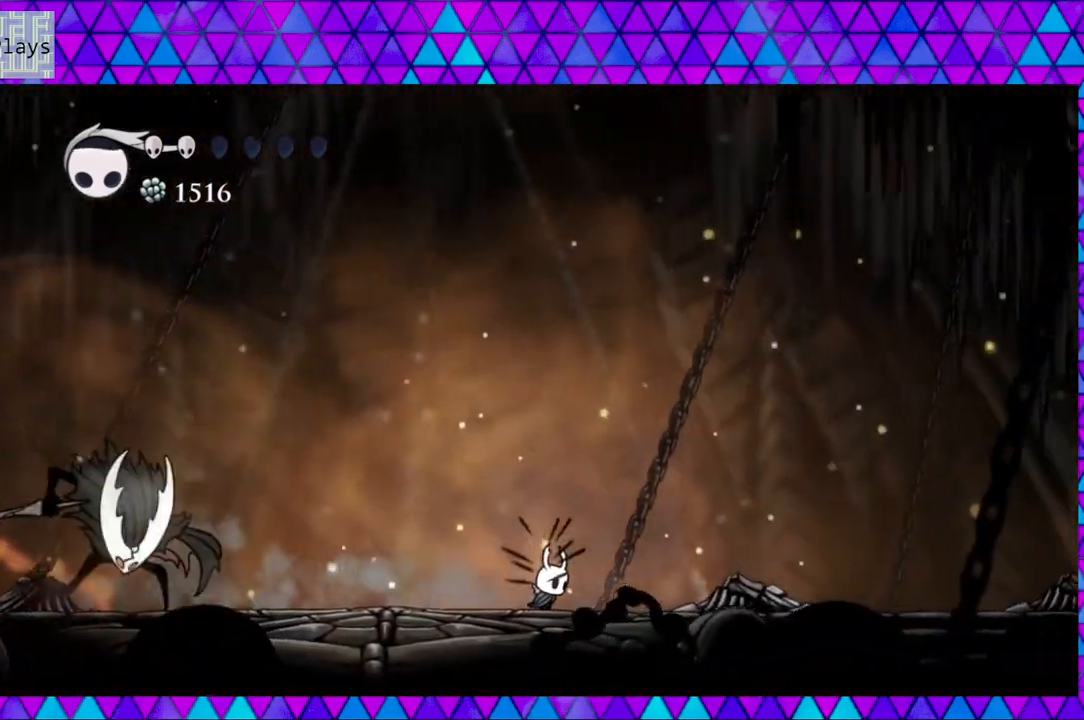
{"buttons": ["R2", "DPAD_RIGHT"], "left_stick": "center", "right_stick": "center", "events": [[217, "R2", "up"], [467, "R2", "down"]]}
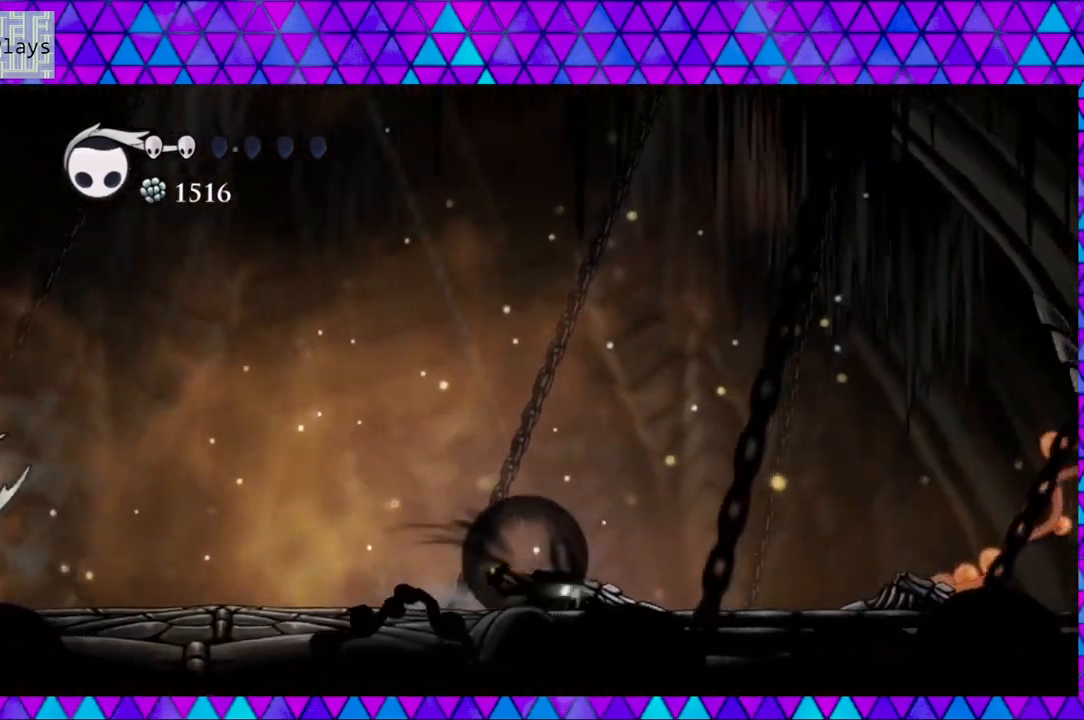
{"buttons": ["DPAD_RIGHT"], "left_stick": "center", "right_stick": "center", "events": [[400, "R2", "up"]]}